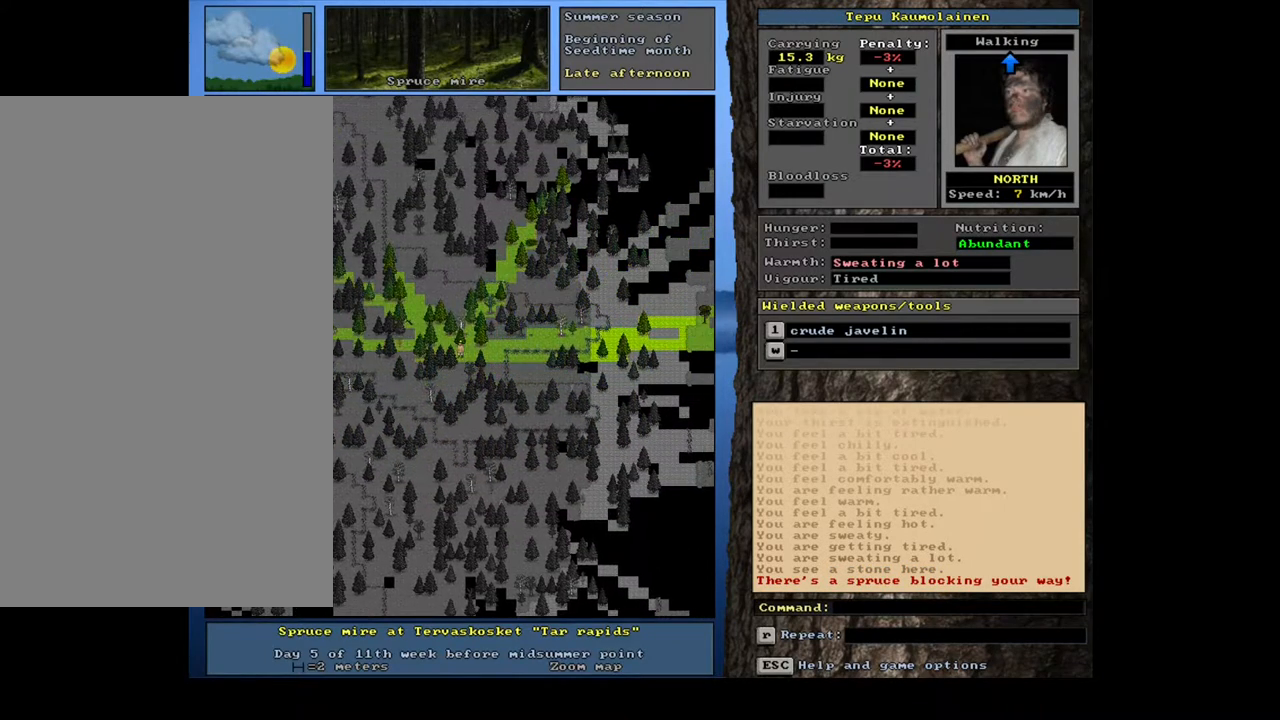
Gameplay with keyboard and mouse; each line is a JSON object with the keys and mouse buttons held at the frame after it. "events" lists presses ("down") and releases ("up") of ".", "/", "0", "1", "2", "3", "4", "5", "6", "7", "8", "9", "a", "alt_l", "alt_r", "b", "backslash", "backspace", "c", "caps_lock", "comma", "ctrl_l", "ctrl_r", "d", "down", "e", "equals", "escape", "f", "f1", "f10", "f11", "f12", "f2", "f3", "f4", "f5", "f6", "f7", "f8", "f9", "g", "h", "i", "j", "k", "l", "lbracket", "left", "m", "minus", "n", "num0", "num1", "num2", "num3", "num4", "num5", "num6", "num7", "num8", "num9", "o", "p", "q", "quote", "r", "rbracket", "return", "right", "s", "semicolon", "shift_l", "shift_r", "space", "super", "t", "tab", "tilde", "u", "up", "v", "w", "x", "y", "z", "mouse_left", "mouse_wheel", "mouse_right", "mouse_mb4" and "mouse_mb5" between this image and that frame as [ms after this image, input, new state], when the widget could be followed in between. "mouse_left", "mouse_wheel", "mouse_right", "mouse_mb4", "mouse_mb5" = the "left", "wheel", "right", "mb4", "mb5" buttons of the "mouse" list. No other keys are recorded. "wheel" means that the mouse wheel is clicked or scrolled. Mouse movement is not recorded.
{"keys": ["ctrl_l"], "mouse": [], "events": [[50, "num8", "up"], [133, "num9", "down"], [233, "num9", "up"], [267, "num8", "down"], [383, "num8", "up"]]}
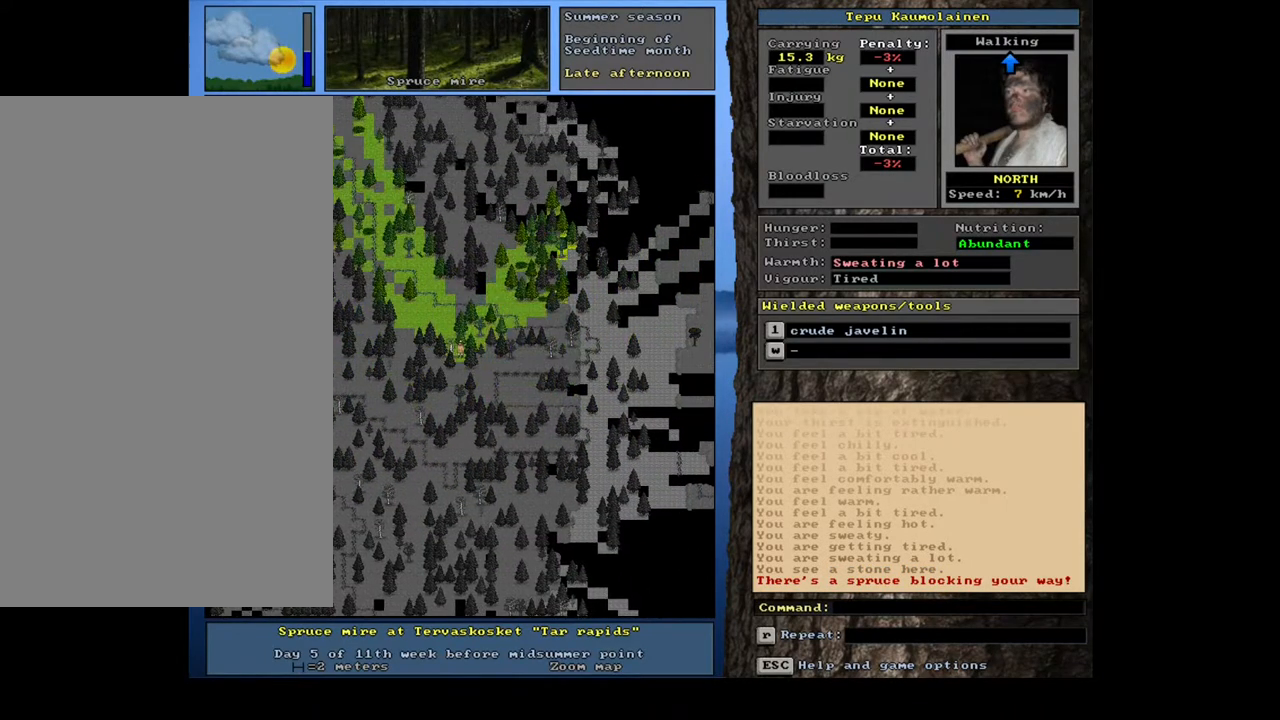
{"keys": ["ctrl_l", "num7"], "mouse": [], "events": [[33, "num7", "down"], [167, "num7", "up"], [300, "num7", "down"], [400, "num7", "up"], [483, "num7", "down"]]}
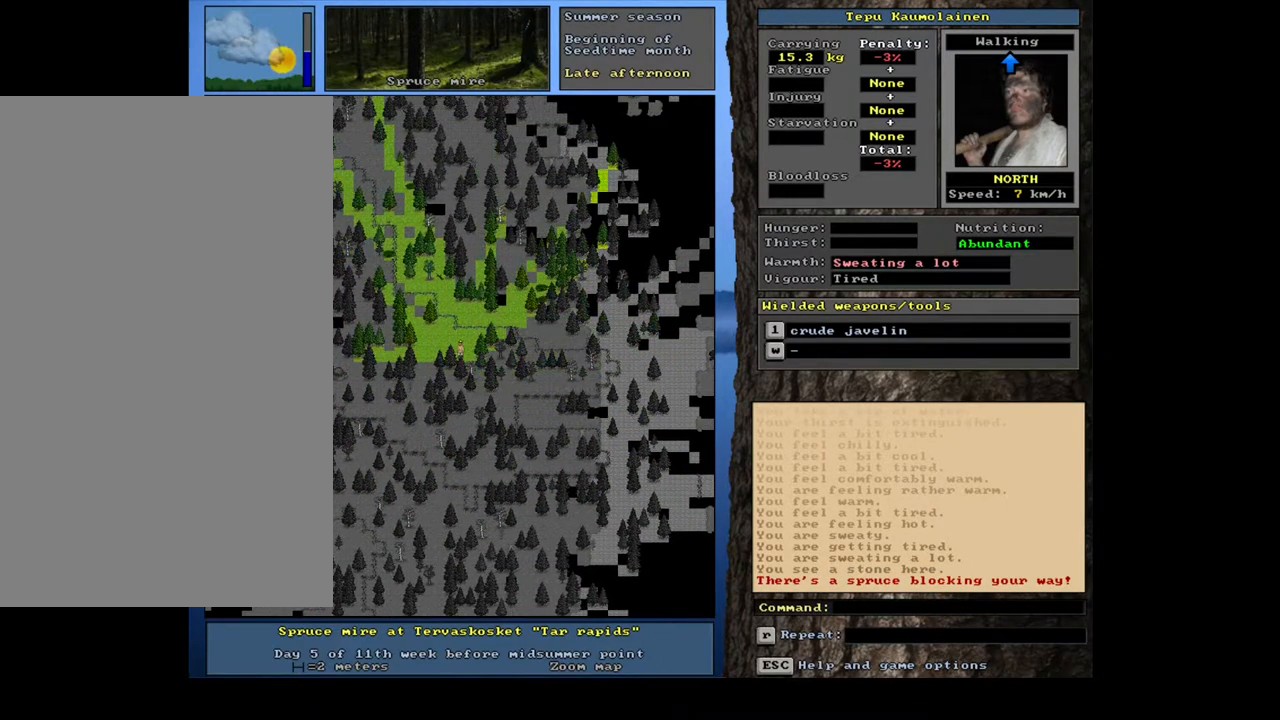
{"keys": ["ctrl_l", "num8"], "mouse": [], "events": [[83, "num7", "up"], [150, "num7", "down"], [233, "num7", "up"], [300, "num7", "down"], [383, "num7", "up"], [433, "num8", "down"]]}
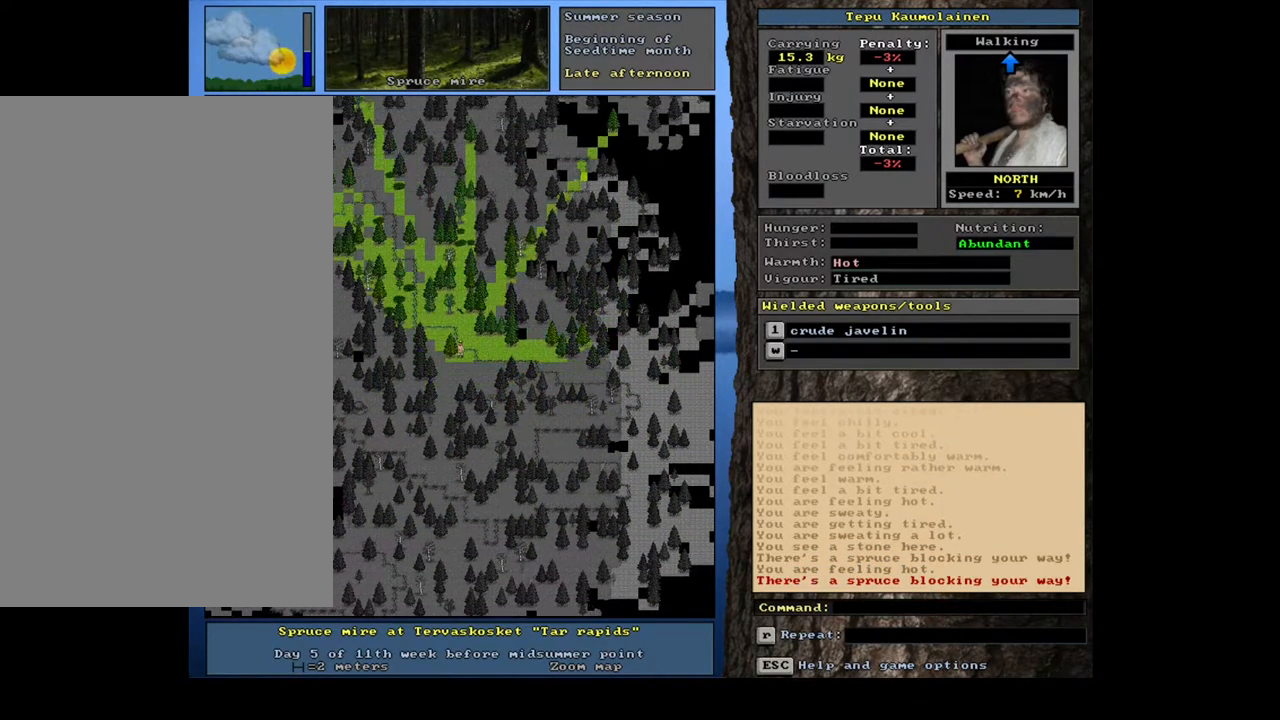
{"keys": ["ctrl_l"], "mouse": [], "events": [[33, "num8", "up"], [83, "num8", "down"], [167, "num8", "up"], [233, "num8", "down"], [450, "num8", "up"]]}
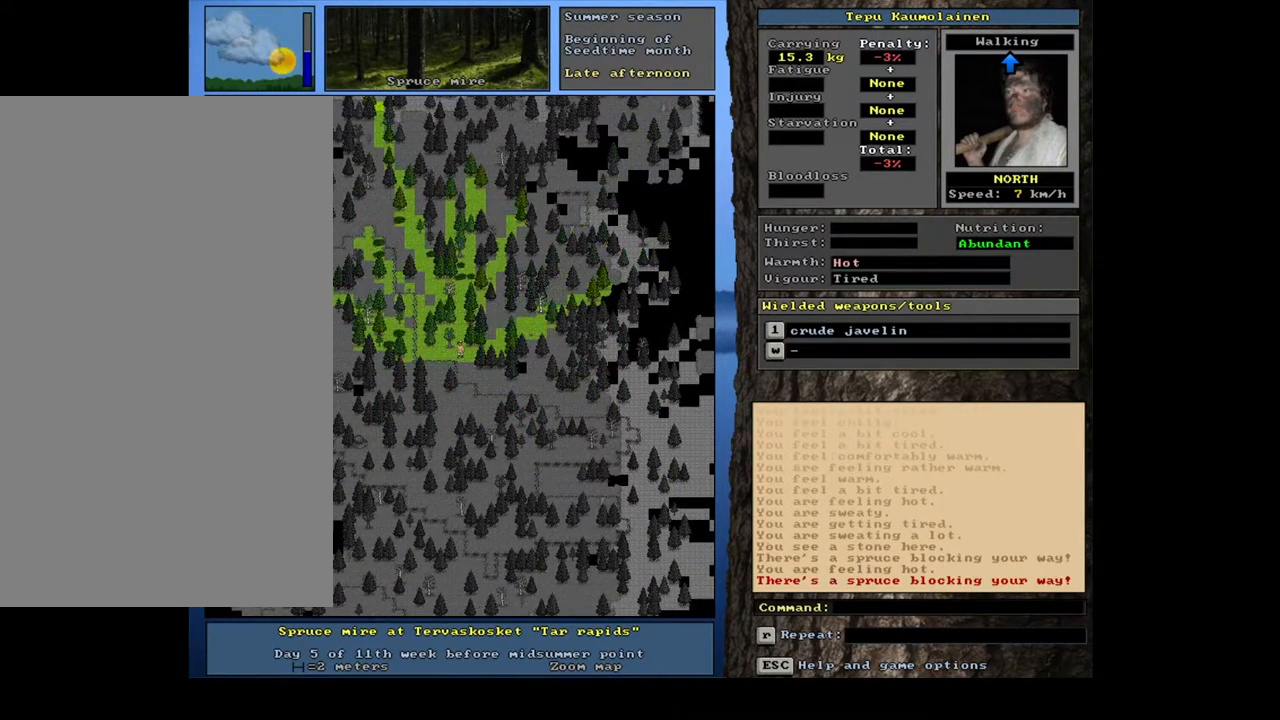
{"keys": ["ctrl_l"], "mouse": [], "events": [[17, "num8", "down"], [67, "num8", "up"], [150, "num8", "down"], [200, "num8", "up"], [267, "num8", "down"], [333, "num8", "up"], [433, "num8", "down"], [467, "num8", "up"]]}
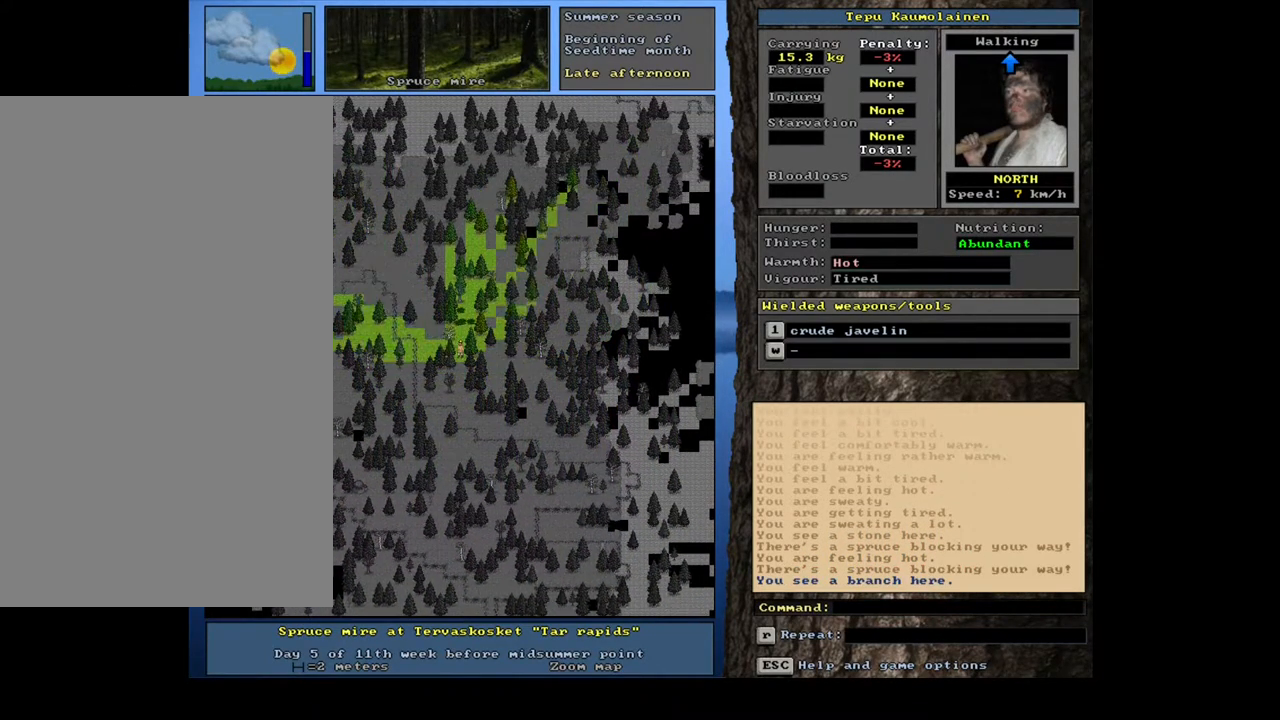
{"keys": ["ctrl_l", "num9"], "mouse": [], "events": [[50, "num8", "down"], [133, "num8", "up"], [183, "num8", "down"], [267, "num8", "up"], [317, "num8", "down"], [400, "num8", "up"], [467, "num9", "down"]]}
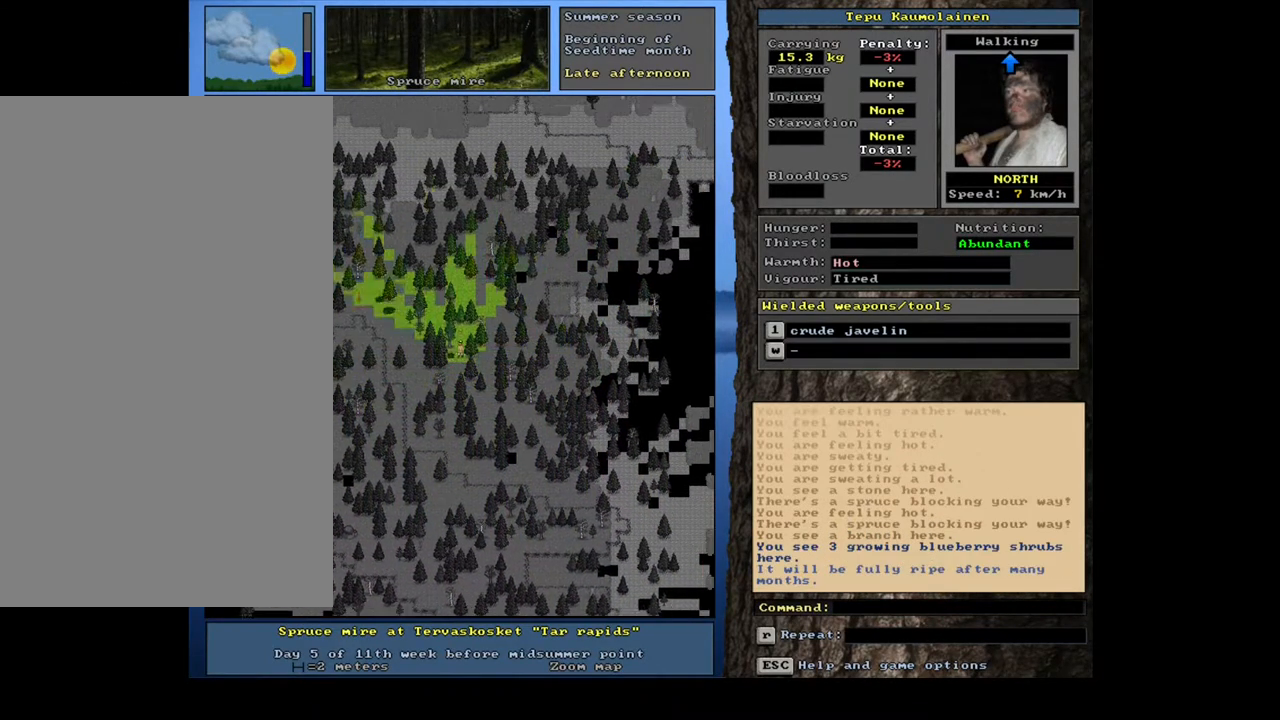
{"keys": ["ctrl_l"], "mouse": [], "events": [[83, "num9", "up"], [200, "num9", "down"], [283, "num9", "up"], [400, "num9", "down"], [433, "num9", "up"]]}
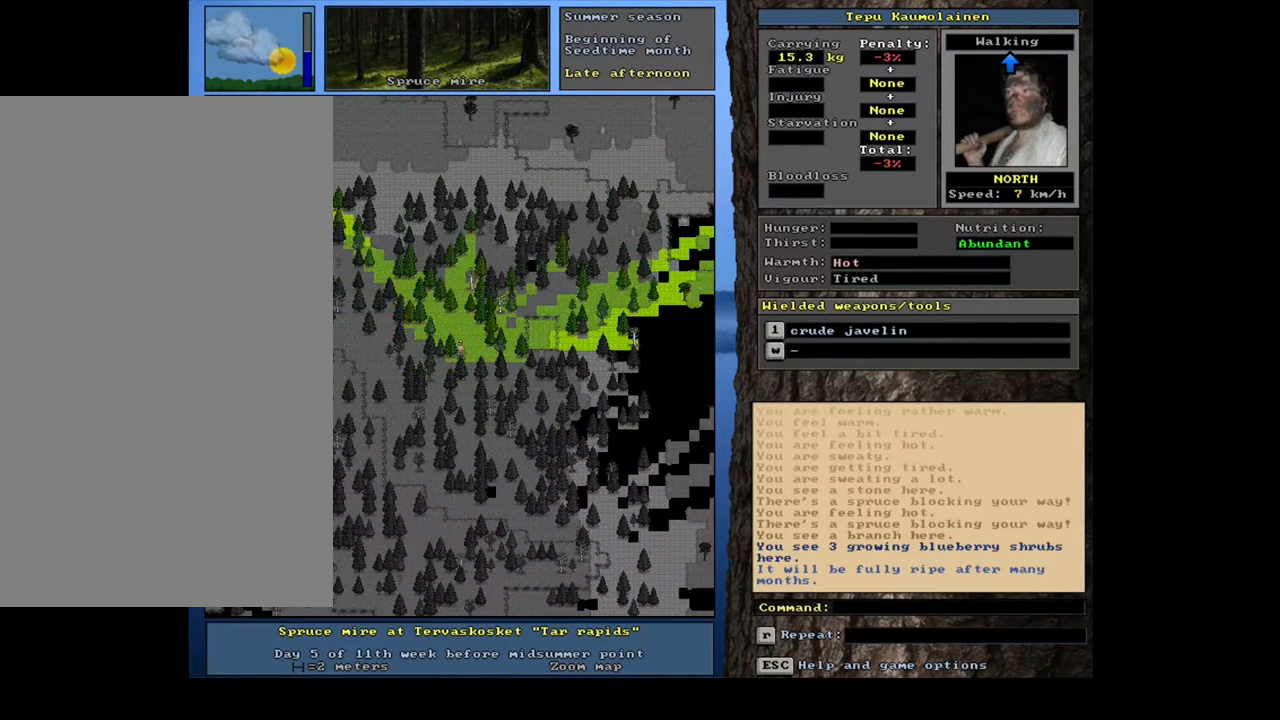
{"keys": [], "mouse": [], "events": [[67, "num9", "down"], [150, "num9", "up"], [467, "ctrl_l", "up"]]}
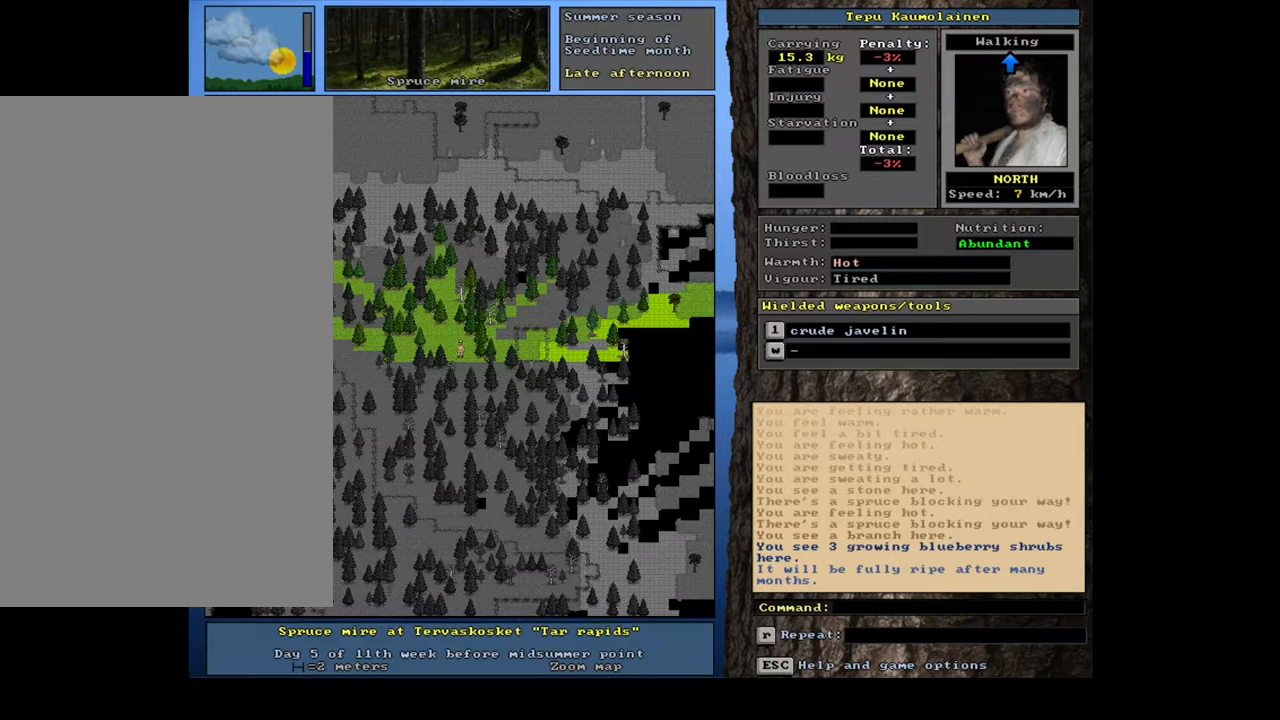
{"keys": [], "mouse": [], "events": []}
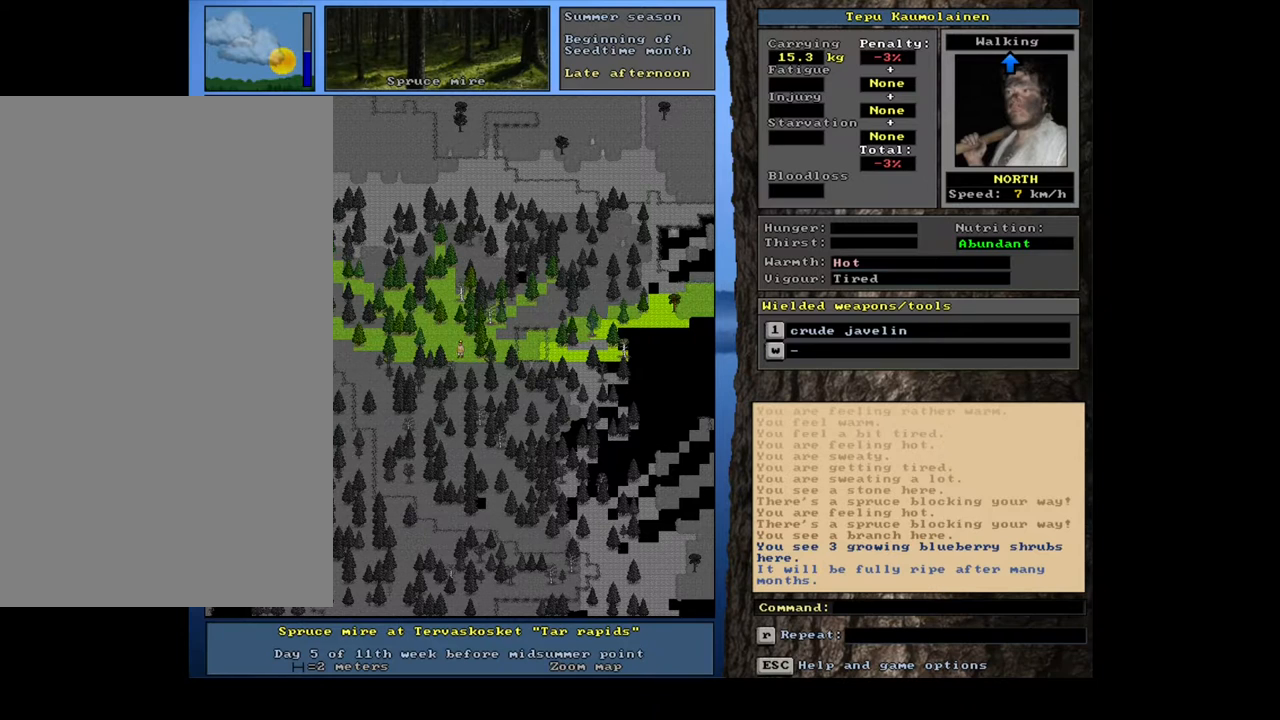
{"keys": [], "mouse": [], "events": []}
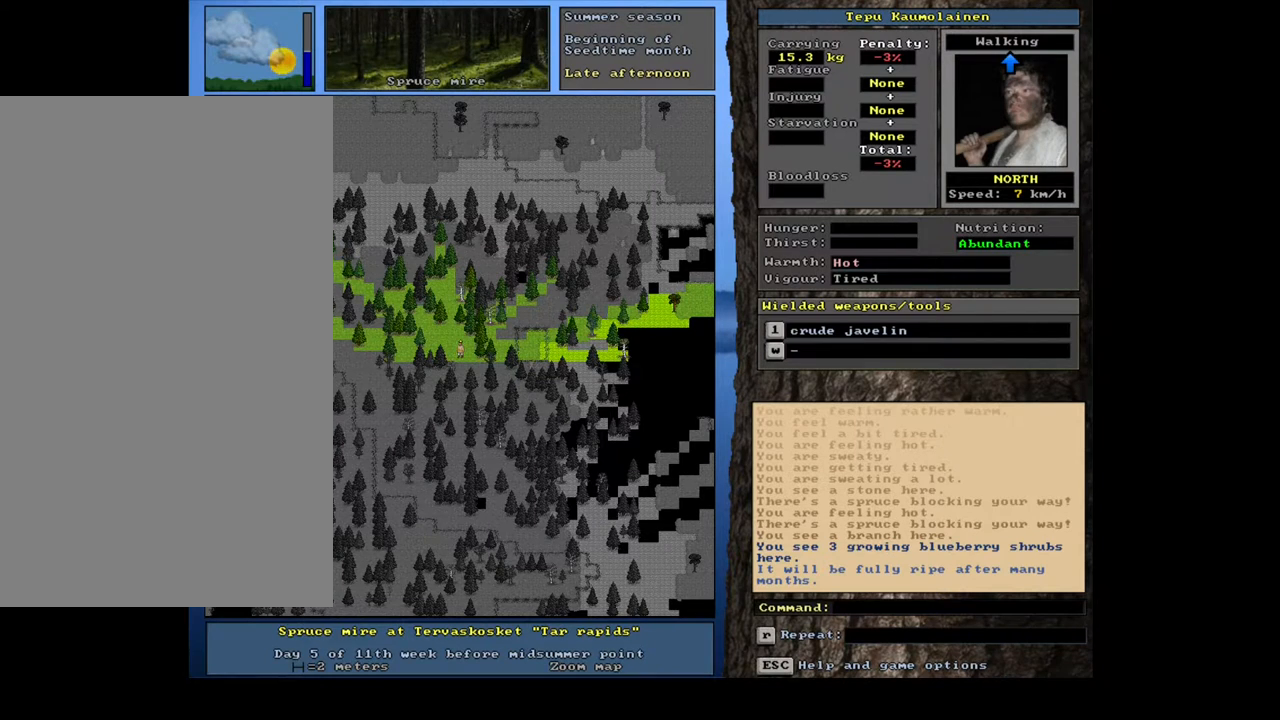
{"keys": ["ctrl_l"], "mouse": [], "events": [[83, "ctrl_l", "down"], [417, "num8", "down"], [483, "num8", "up"]]}
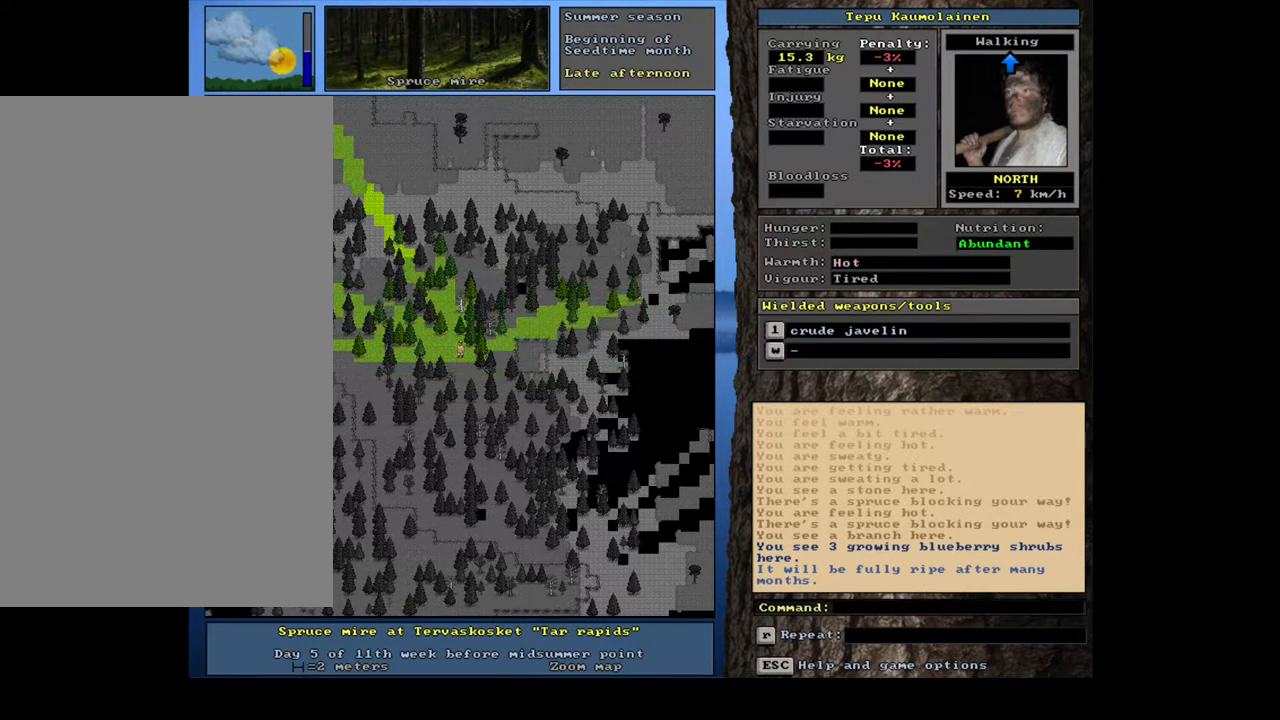
{"keys": ["ctrl_l"], "mouse": [], "events": [[100, "num8", "down"], [167, "num8", "up"], [283, "num8", "down"], [333, "num8", "up"], [350, "num7", "down"], [433, "num7", "up"]]}
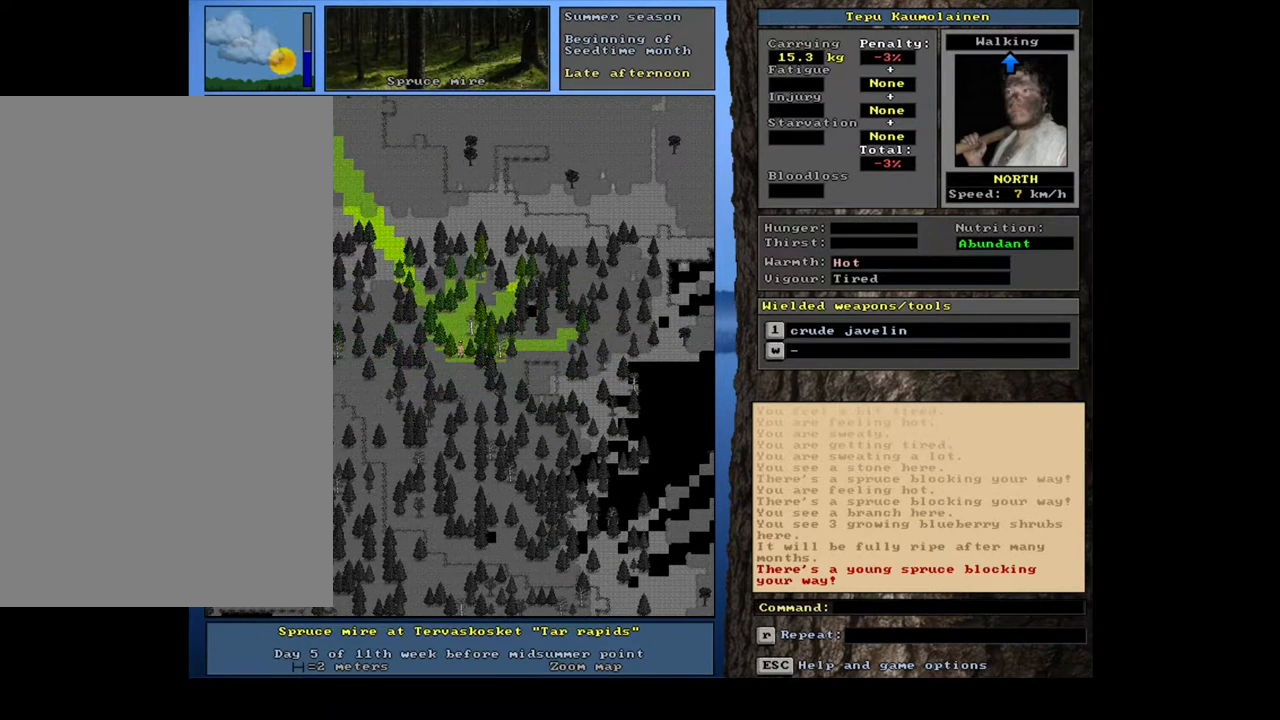
{"keys": ["ctrl_l", "num8"], "mouse": [], "events": [[17, "num8", "down"], [100, "num8", "up"], [167, "num8", "down"], [267, "num8", "up"], [333, "num8", "down"], [400, "num8", "up"], [483, "num8", "down"]]}
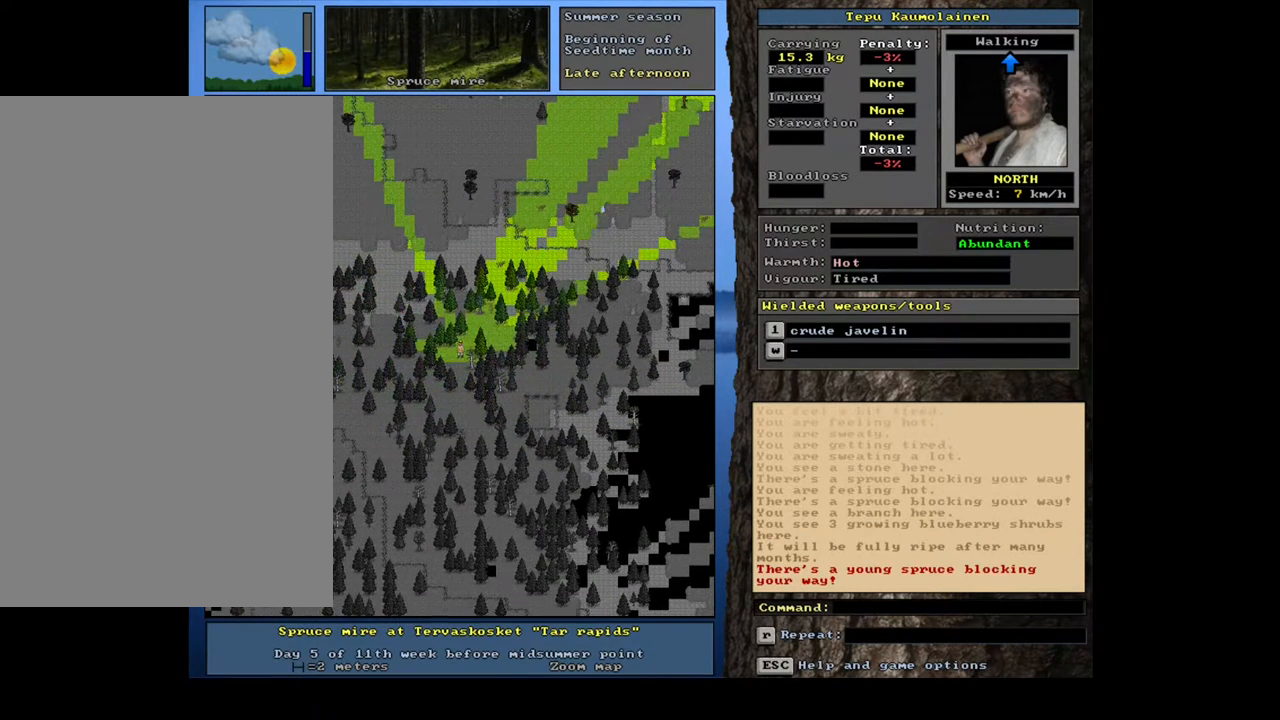
{"keys": ["ctrl_l", "num9"], "mouse": [], "events": [[67, "num8", "up"], [117, "num9", "down"], [133, "num8", "down"], [167, "num8", "up"], [233, "num9", "up"], [333, "num9", "down"], [400, "num9", "up"], [483, "num9", "down"]]}
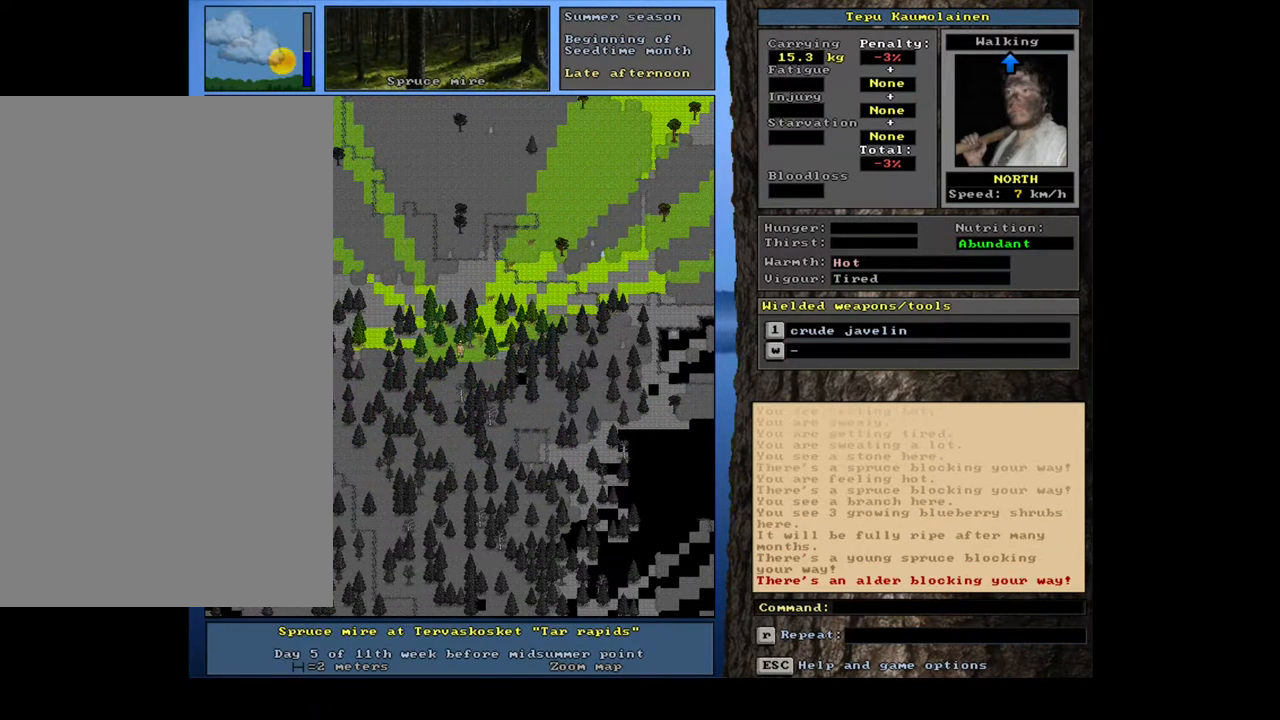
{"keys": ["ctrl_l", "num9"], "mouse": [], "events": [[50, "num9", "up"], [250, "num6", "down"], [350, "num6", "up"], [483, "num9", "down"]]}
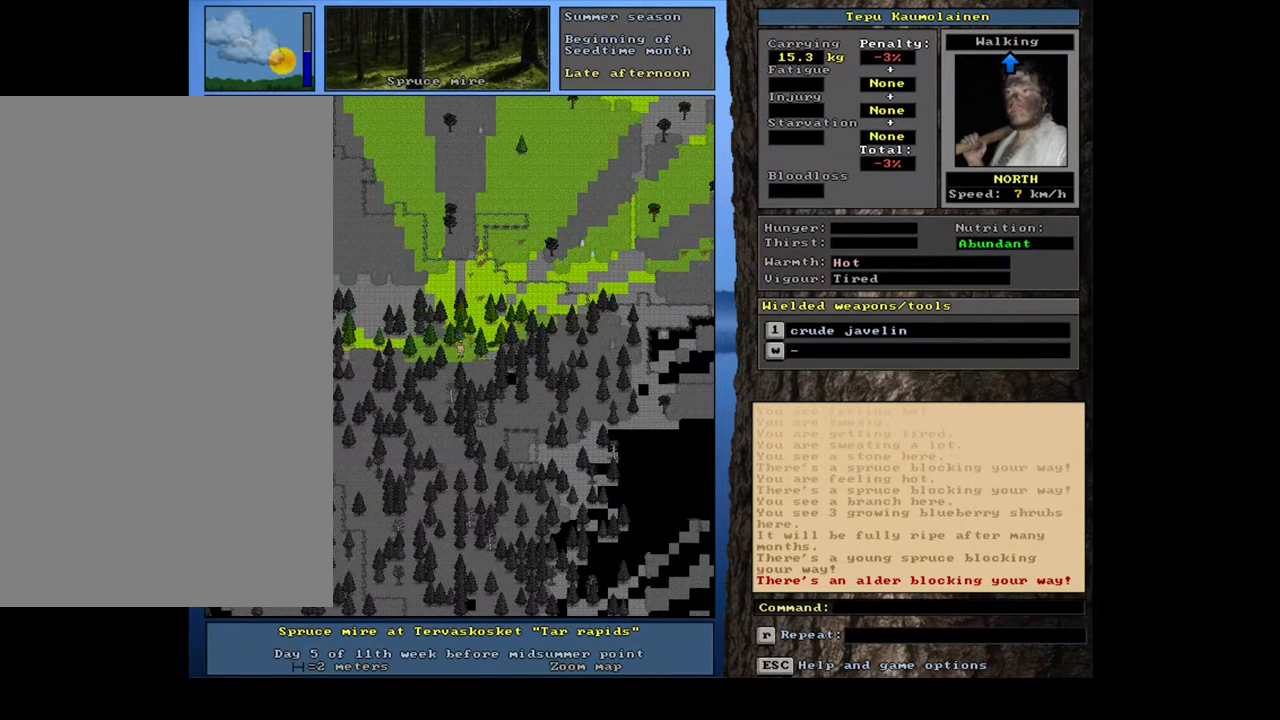
{"keys": ["ctrl_l", "num8"], "mouse": [], "events": [[83, "num9", "up"], [183, "num9", "down"], [250, "num9", "up"], [383, "num8", "down"]]}
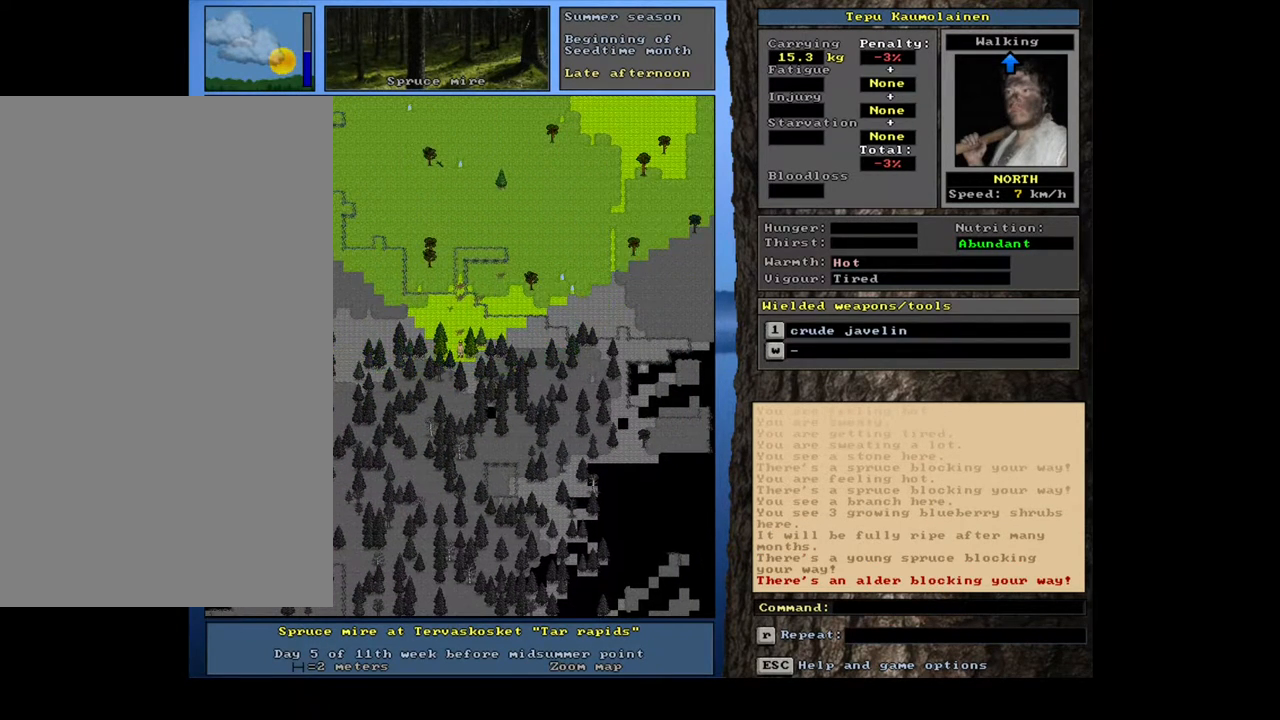
{"keys": ["ctrl_l", "num8"], "mouse": [], "events": [[17, "num8", "up"], [83, "num8", "down"]]}
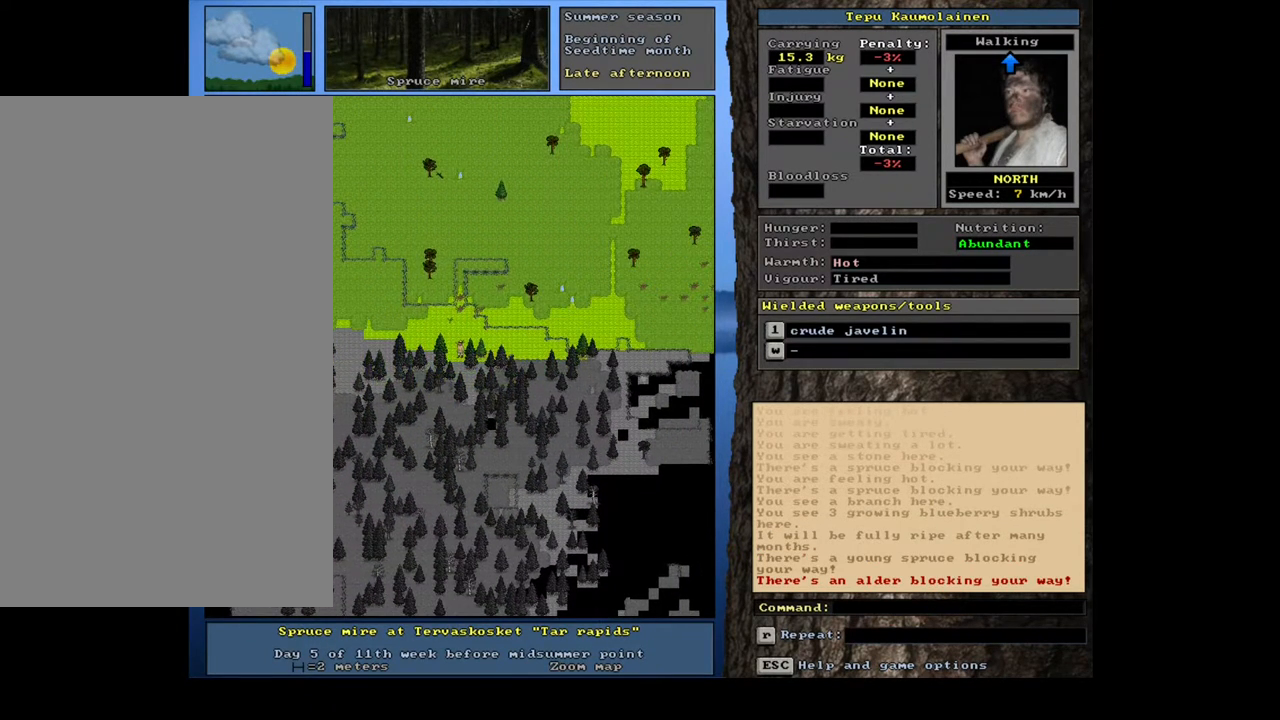
{"keys": ["ctrl_l", "num8"], "mouse": [], "events": []}
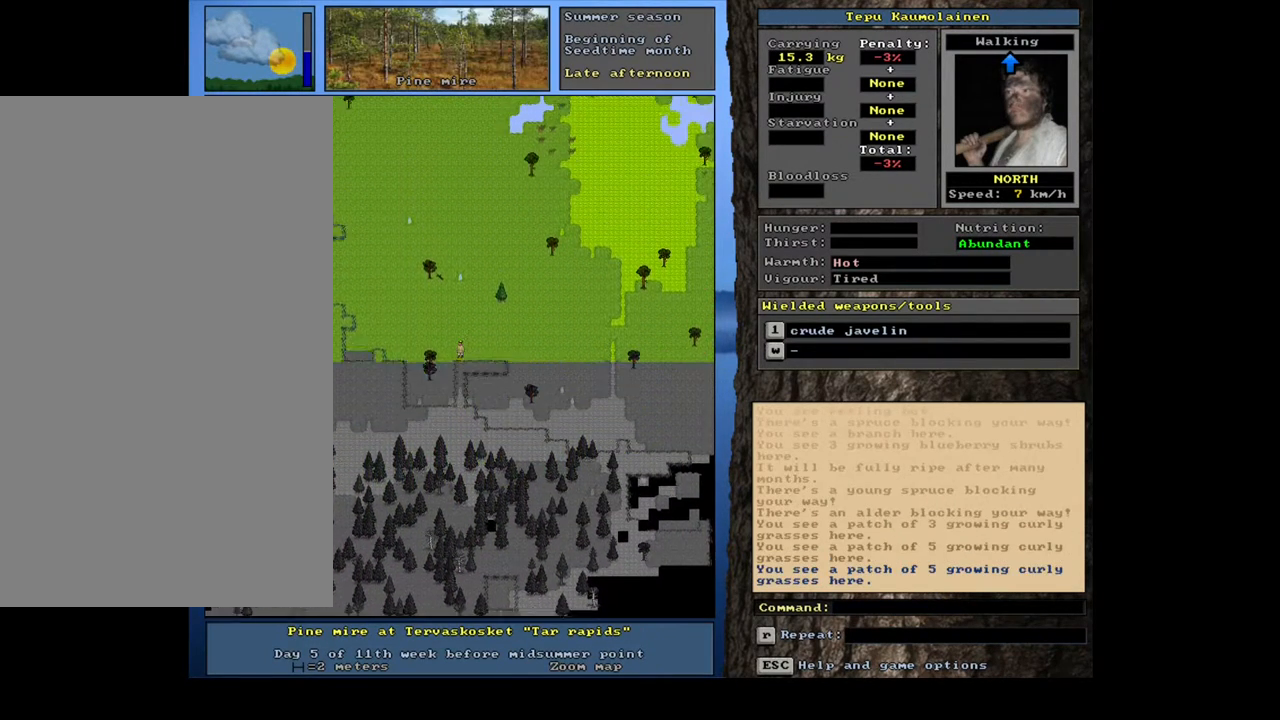
{"keys": ["ctrl_l", "num8"], "mouse": [], "events": [[100, "num8", "up"], [133, "num9", "down"], [267, "num9", "up"], [317, "num8", "down"]]}
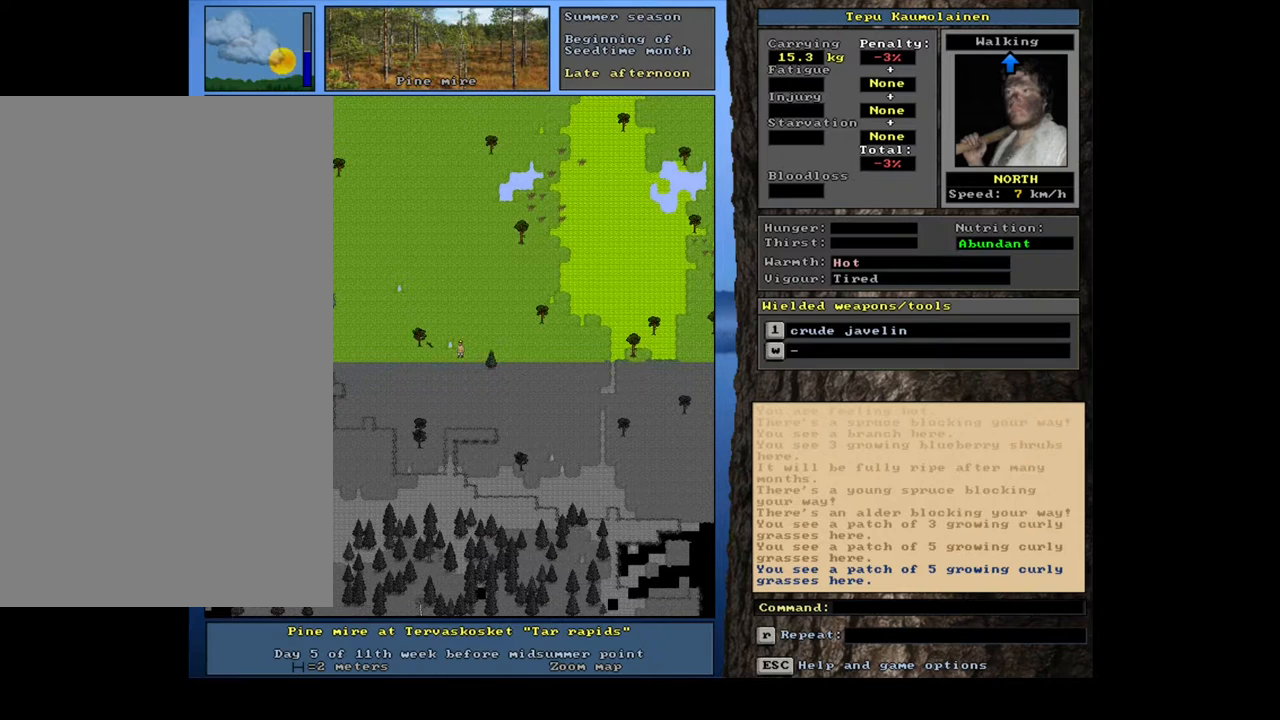
{"keys": ["ctrl_l", "num8"], "mouse": [], "events": []}
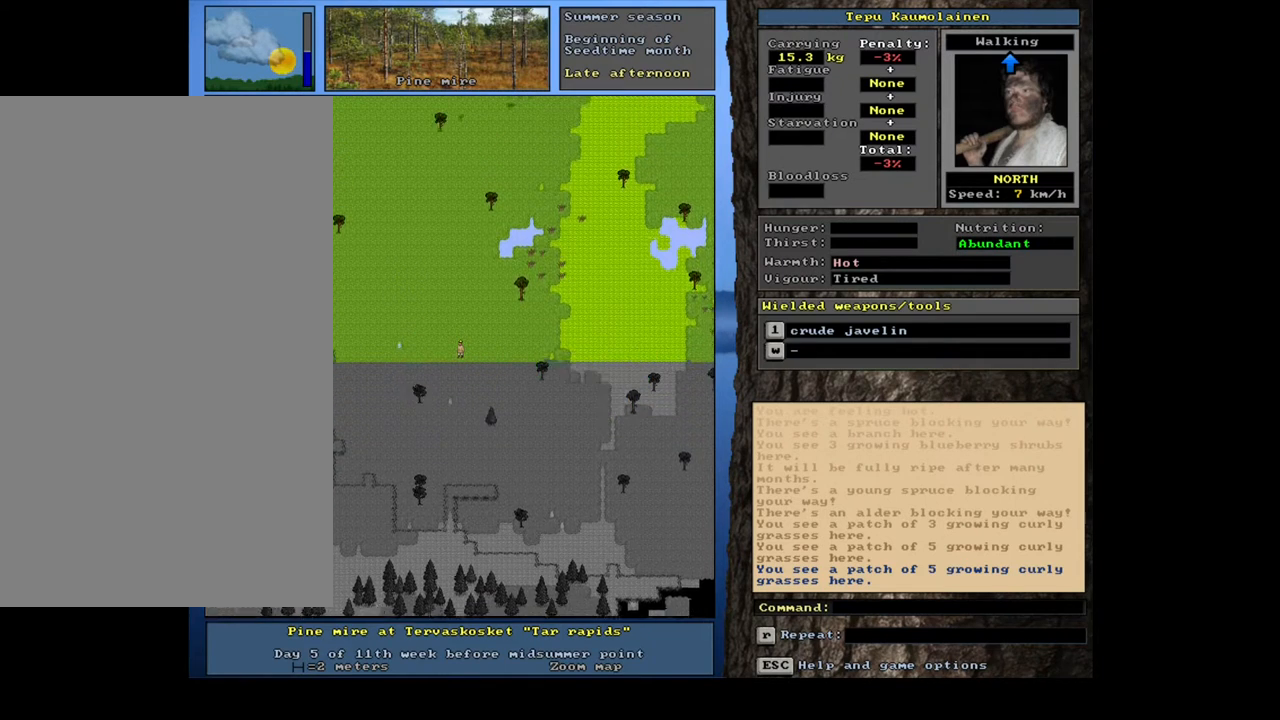
{"keys": ["ctrl_l"], "mouse": [], "events": [[317, "num8", "up"], [350, "num9", "down"], [450, "num9", "up"]]}
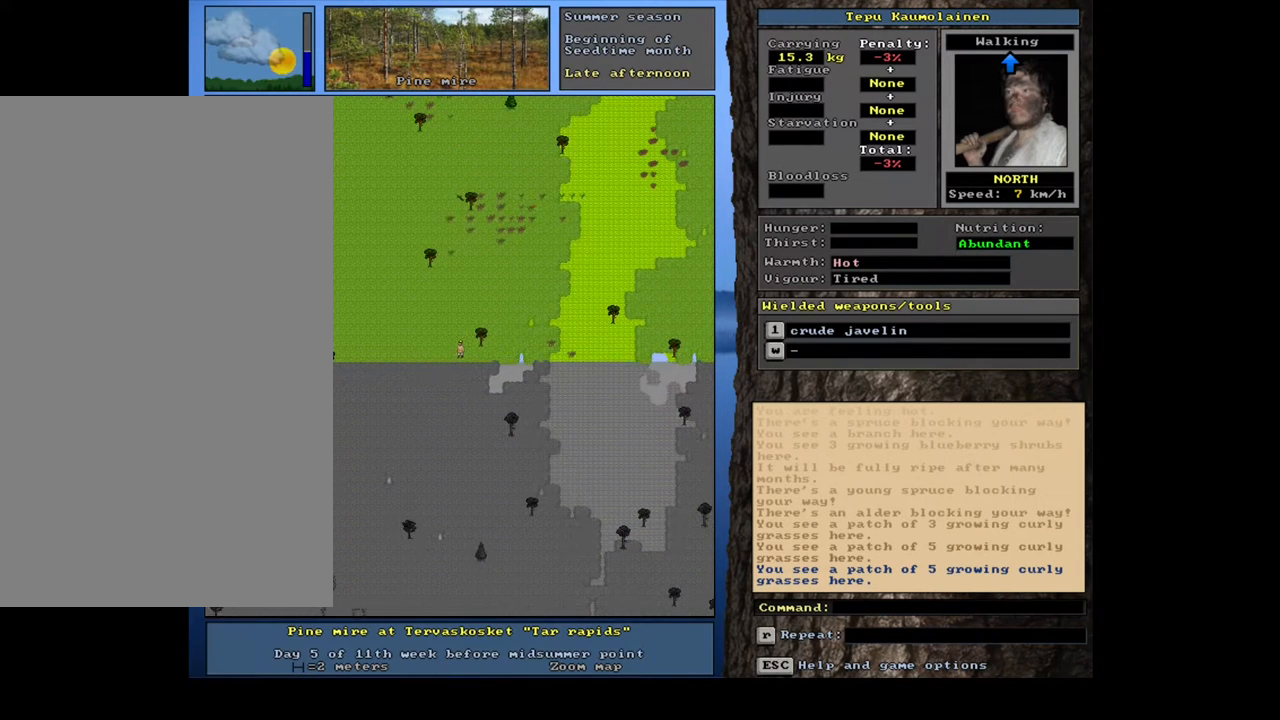
{"keys": ["ctrl_l", "num9"], "mouse": [], "events": [[17, "num9", "down"], [233, "num9", "up"], [300, "num8", "down"], [317, "num9", "down"], [350, "num8", "up"]]}
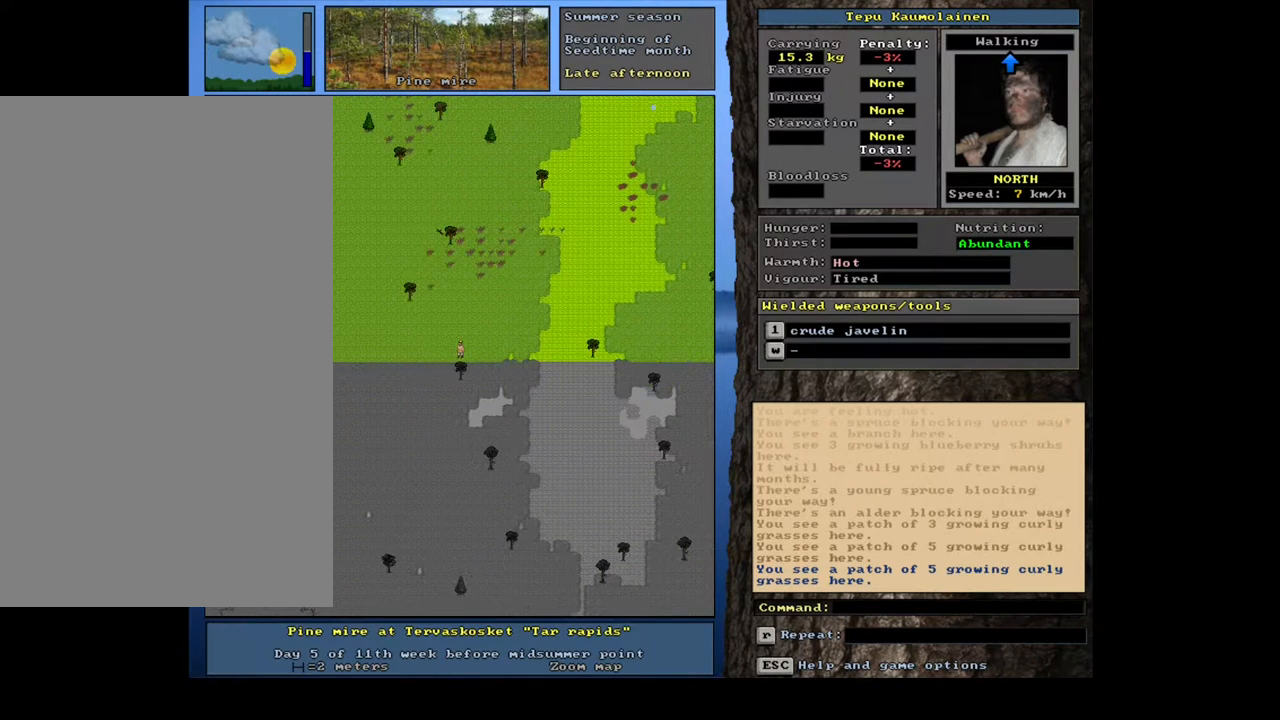
{"keys": ["ctrl_l", "num9"], "mouse": [], "events": [[17, "num9", "up"], [50, "num9", "down"]]}
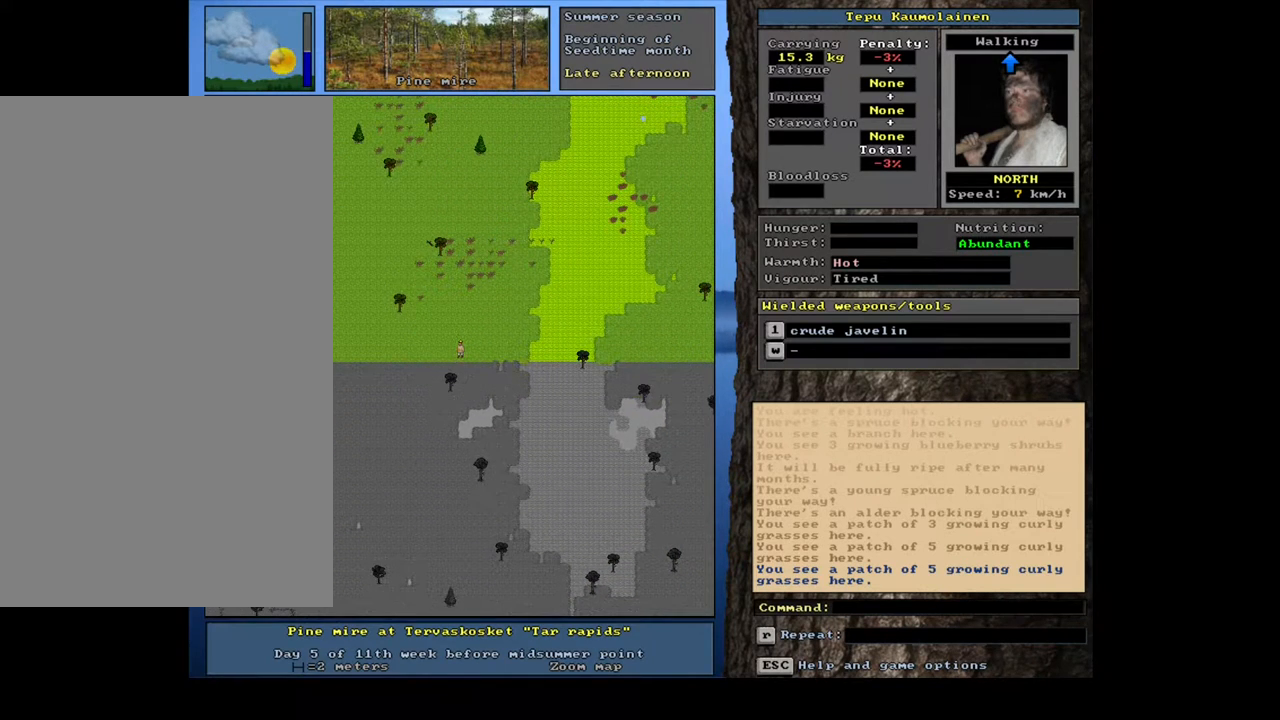
{"keys": ["ctrl_l"], "mouse": [], "events": [[450, "num9", "up"]]}
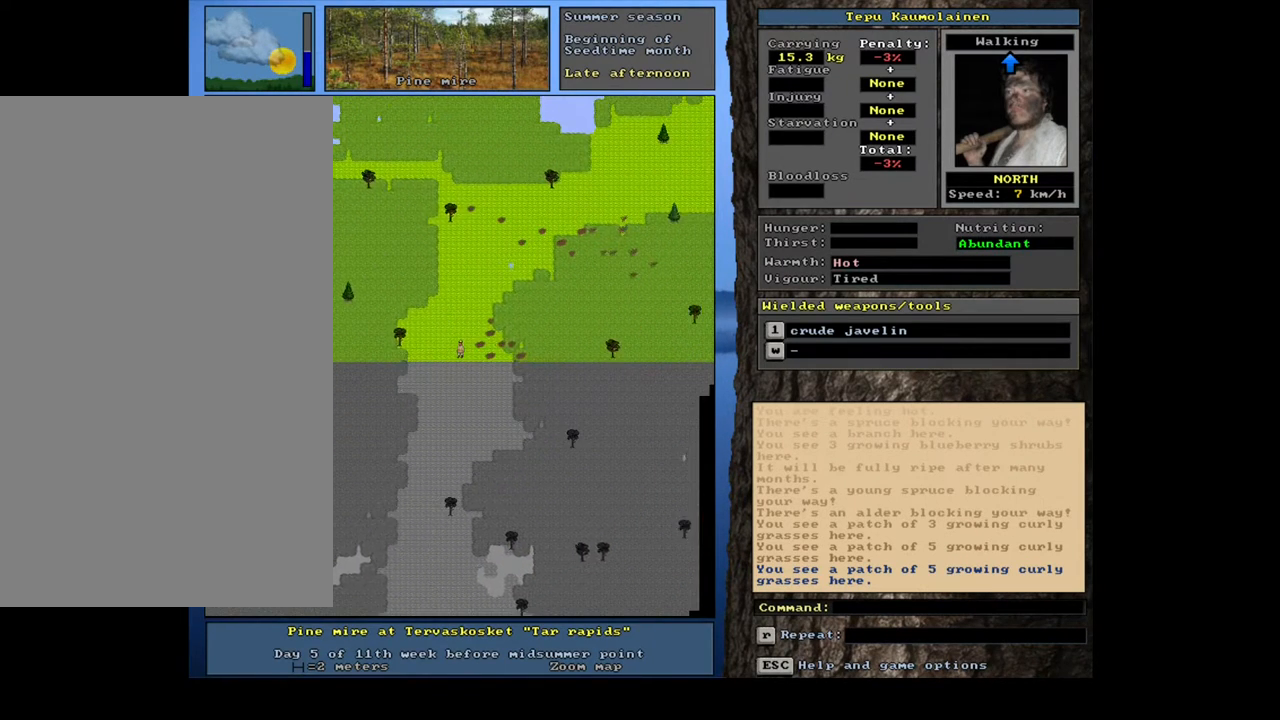
{"keys": ["ctrl_l", "num9"], "mouse": [], "events": [[33, "num8", "down"], [133, "num8", "up"], [200, "num8", "down"], [267, "num8", "up"], [350, "num9", "down"], [367, "num8", "down"], [433, "num8", "up"], [433, "num9", "up"], [483, "num9", "down"]]}
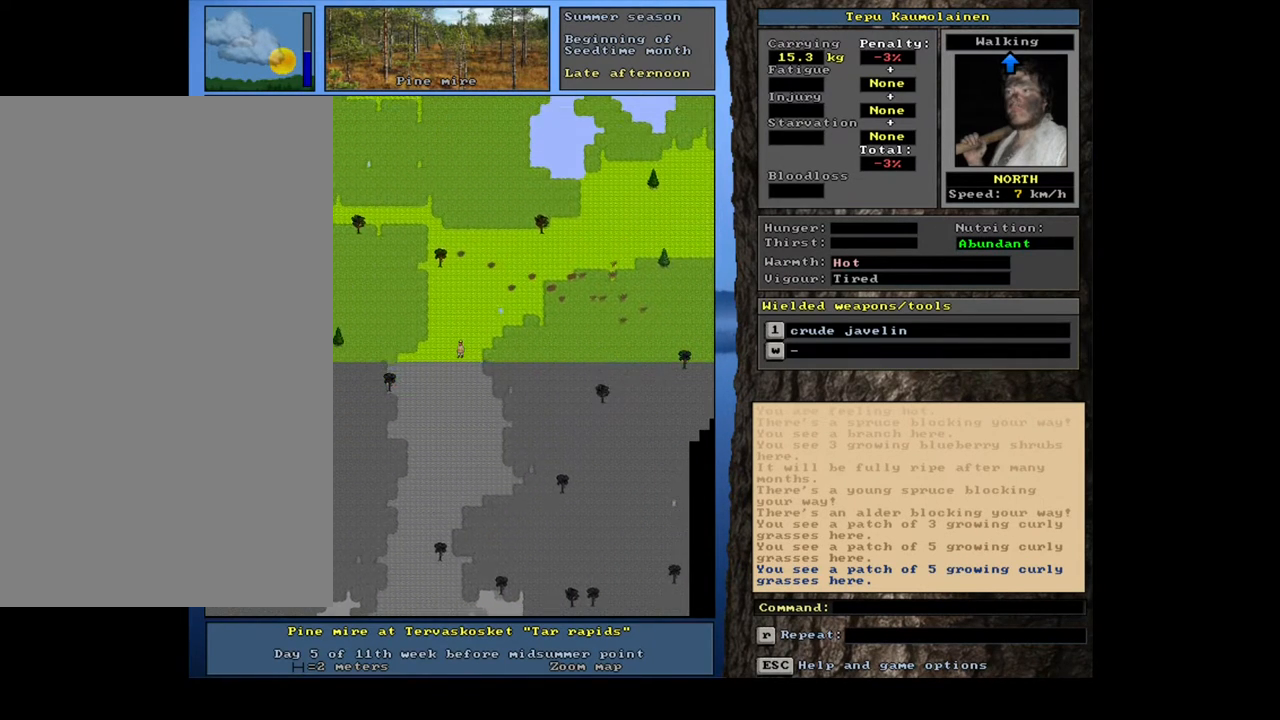
{"keys": ["ctrl_l"], "mouse": [], "events": [[33, "num8", "down"], [50, "num8", "up"], [83, "num9", "up"], [117, "num9", "down"], [200, "num9", "up"], [250, "num9", "down"], [333, "num9", "up"], [400, "num9", "down"], [433, "num8", "down"], [467, "num9", "up"], [483, "num8", "up"]]}
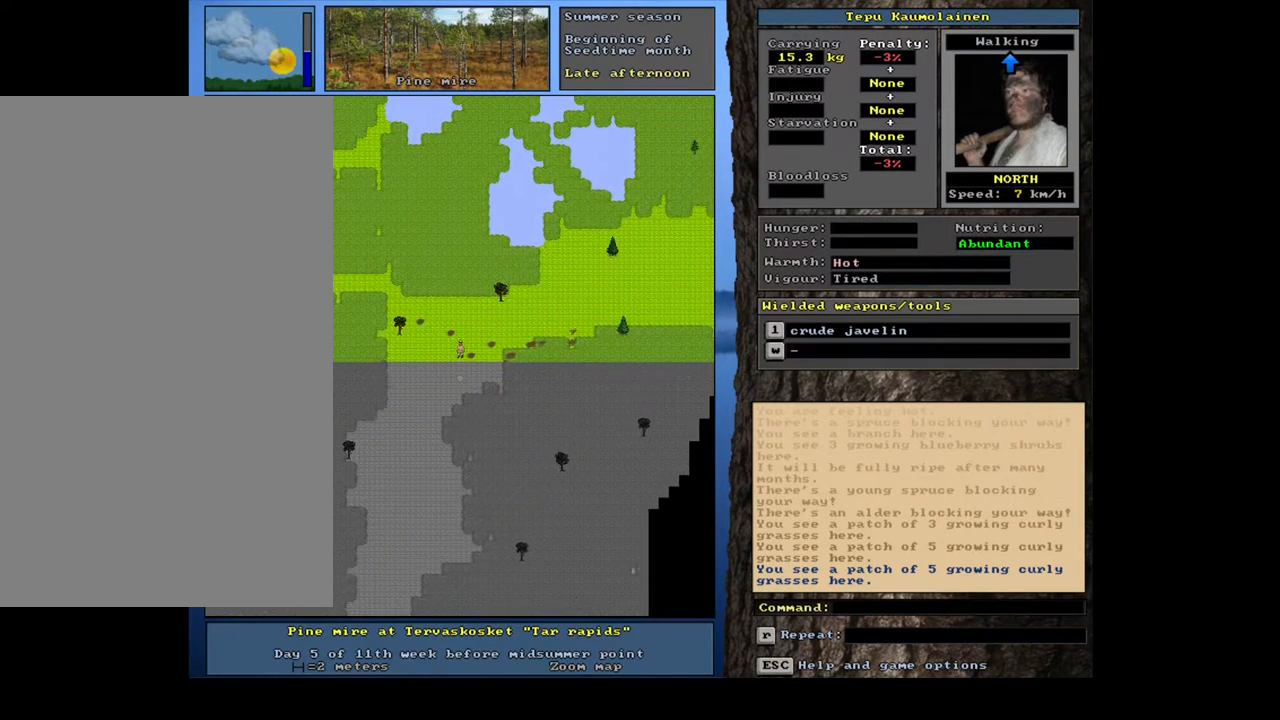
{"keys": ["ctrl_l", "num8"], "mouse": [], "events": [[50, "num8", "down"], [117, "num8", "up"], [167, "num8", "down"], [267, "num8", "up"], [300, "num8", "down"]]}
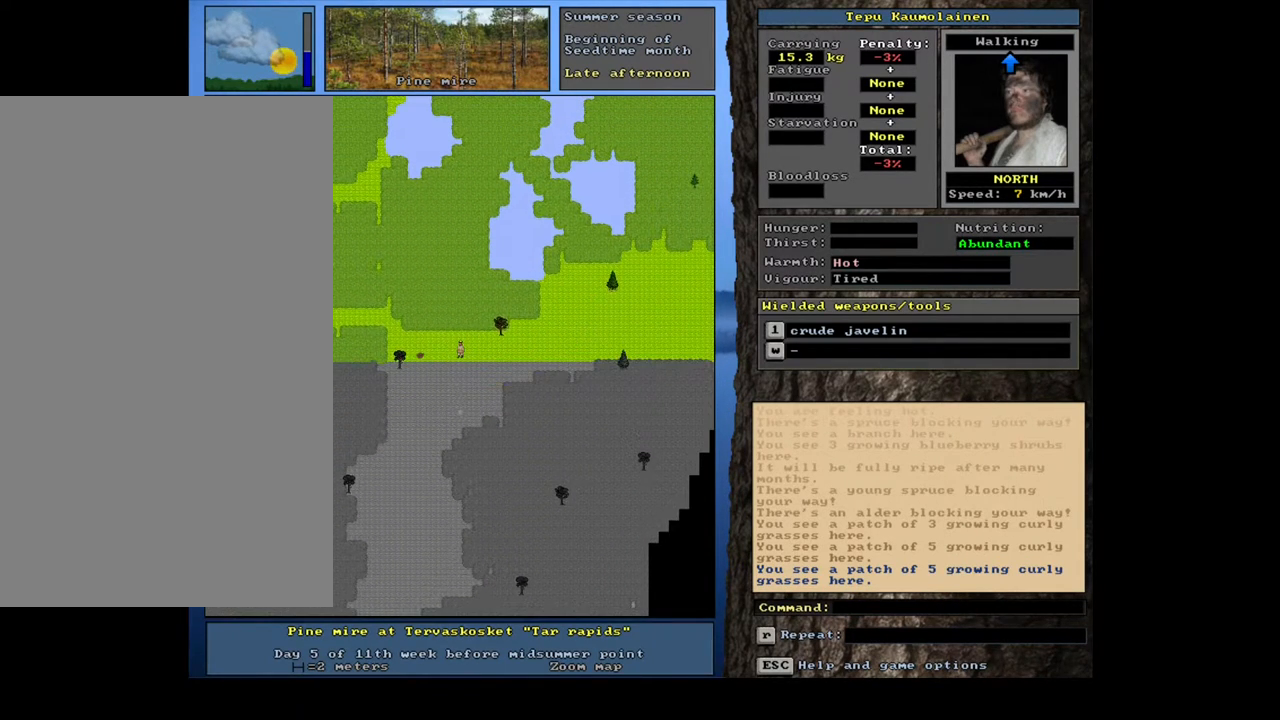
{"keys": ["ctrl_l", "num8"], "mouse": [], "events": []}
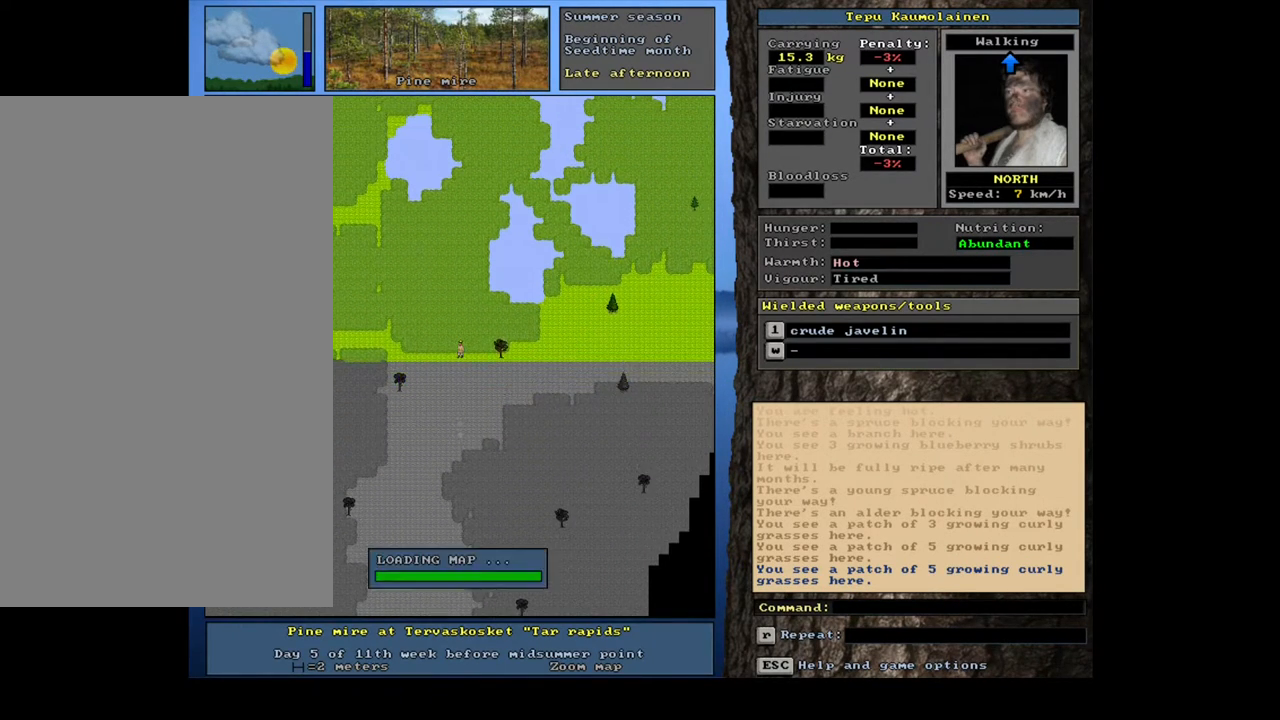
{"keys": ["ctrl_l", "num8"], "mouse": [], "events": []}